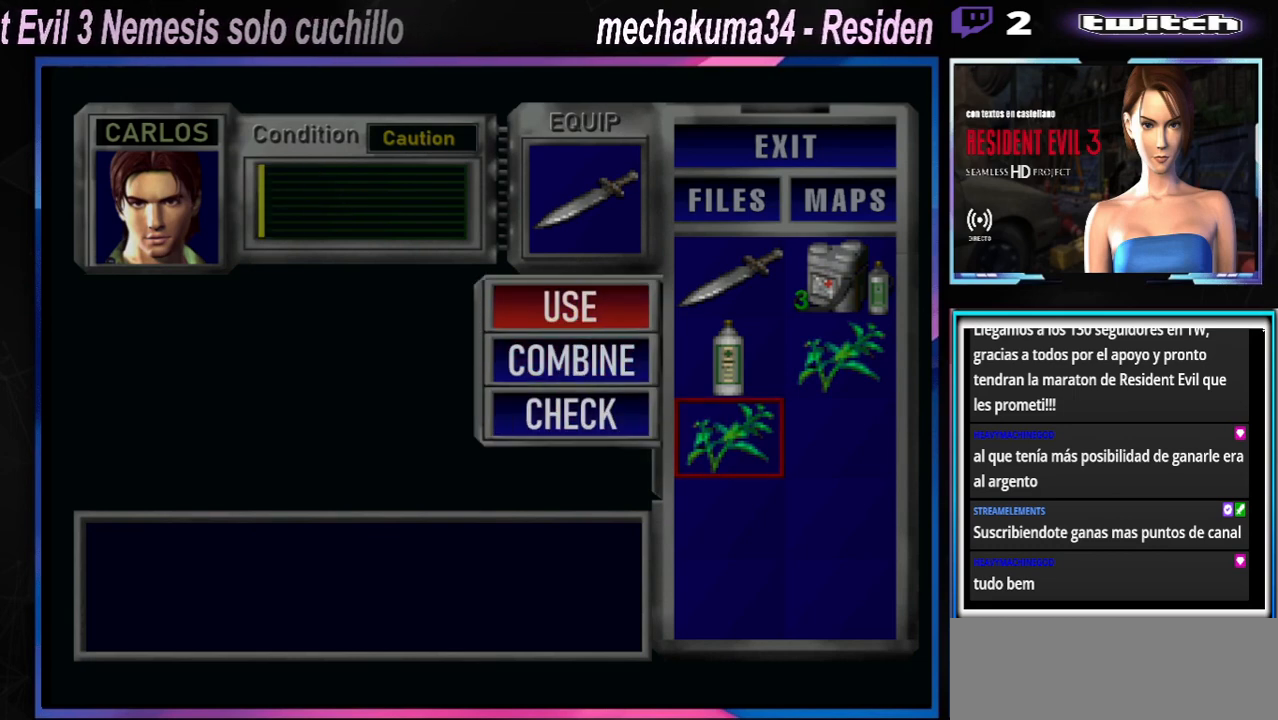
Gameplay with a controller (Xbox layout); each line is a JSON object with the inputs held at the frame after it (dt_ms = milliseconds from this image to that frame). "events" lists button and stick changes between this image and that frame as [ms after this image, input, new state], when the widget could be followed in between. Not read: L3 R3 right_stick.
{"dt_ms": 500, "buttons": [], "left_stick": "center", "events": [[33, "A", "up"]]}
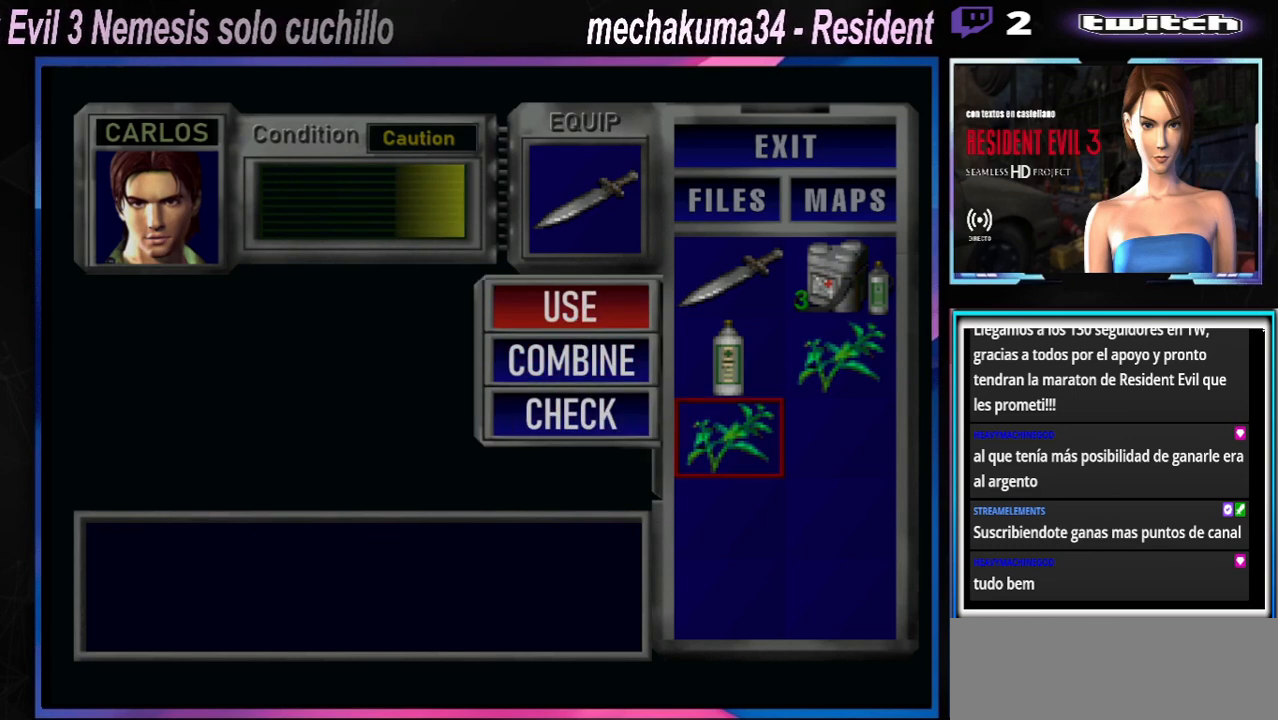
{"dt_ms": 500, "buttons": [], "left_stick": "center", "events": []}
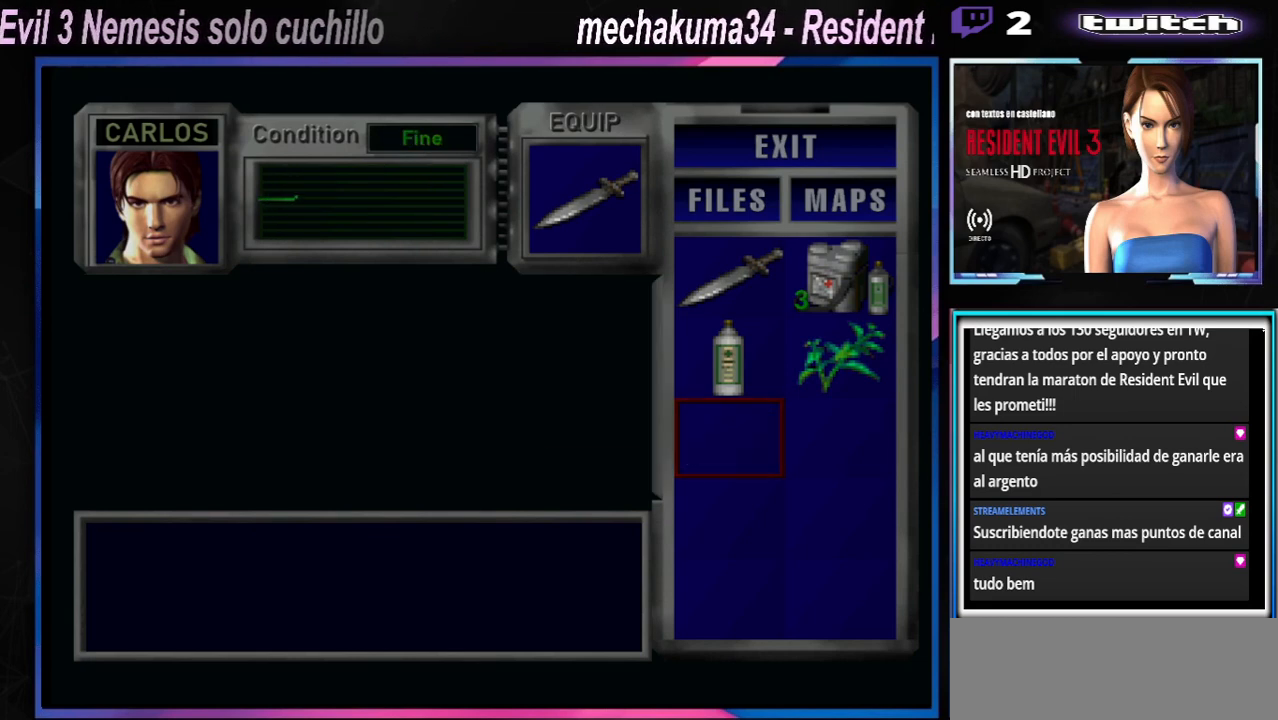
{"dt_ms": 500, "buttons": [], "left_stick": "center"}
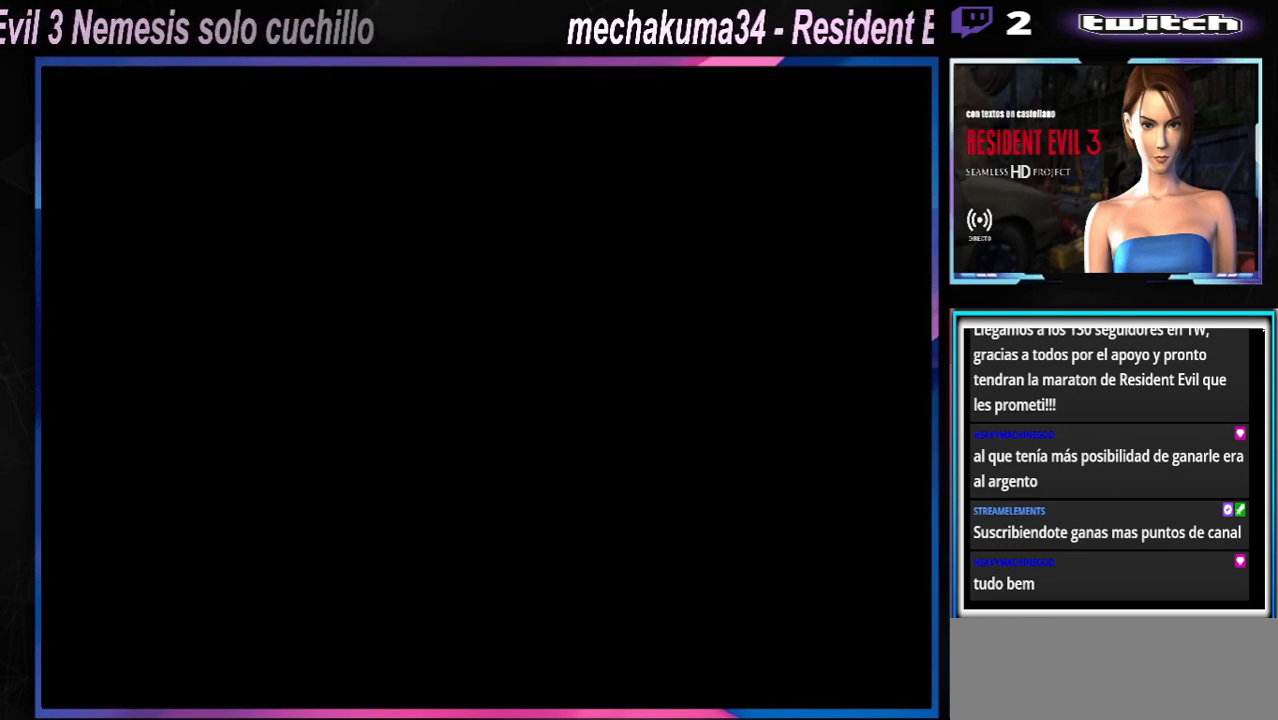
{"dt_ms": 500, "buttons": ["X"], "left_stick": "up", "events": [[67, "left_stick", "up"], [100, "X", "down"]]}
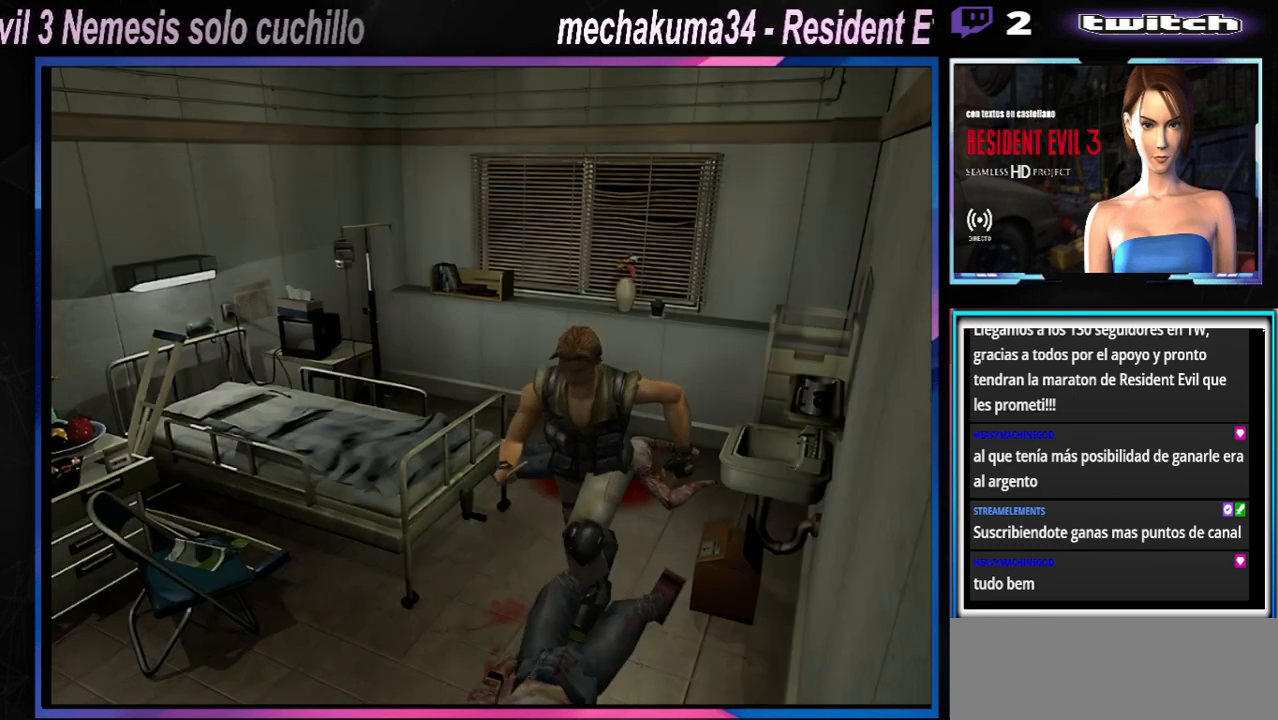
{"dt_ms": 500, "buttons": ["X"], "left_stick": "up-right", "events": [[167, "left_stick", "up-right"], [200, "A", "down"], [367, "A", "up"]]}
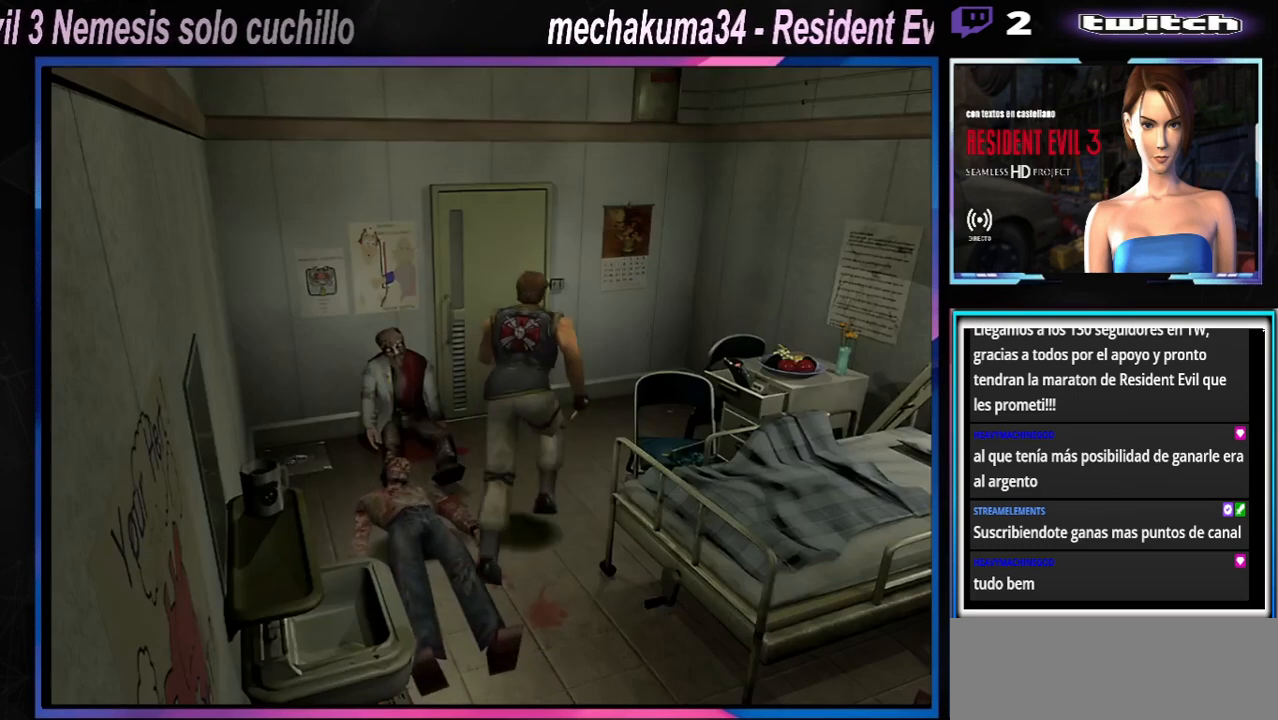
{"dt_ms": 500, "buttons": [], "left_stick": "left", "events": [[67, "A", "down"], [167, "A", "up"], [267, "left_stick", "left"], [400, "X", "up"]]}
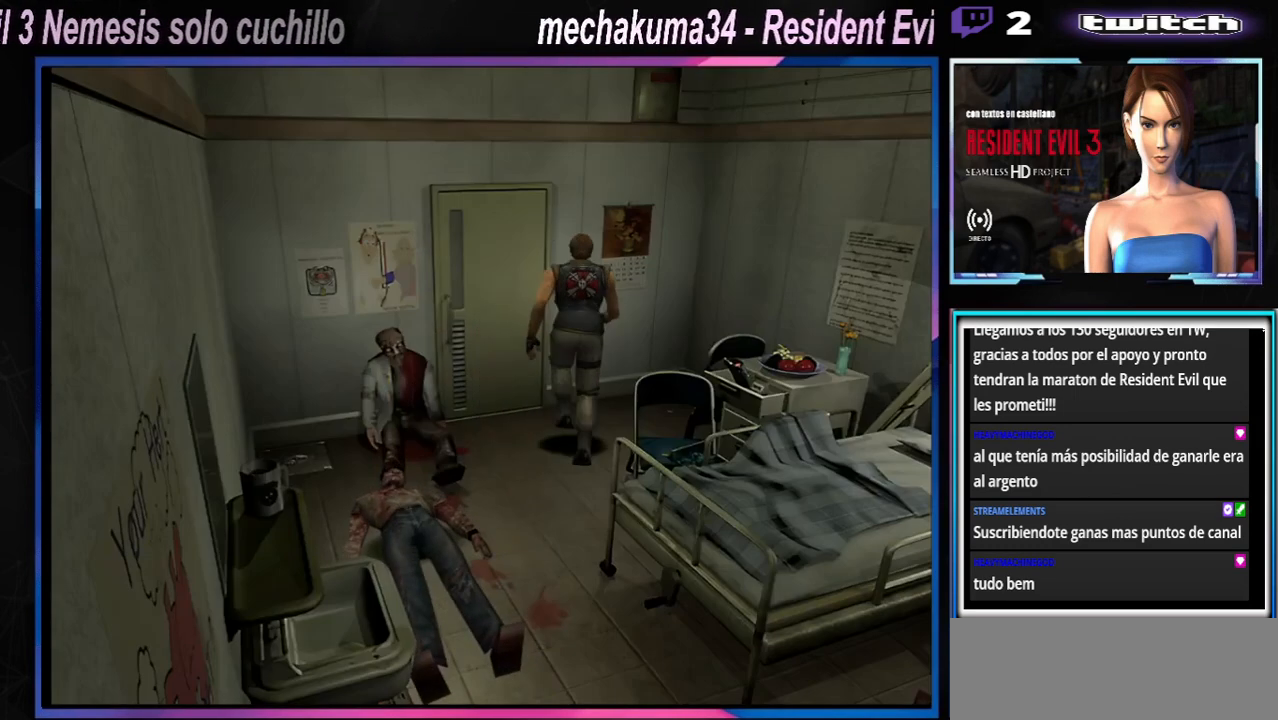
{"dt_ms": 500, "buttons": ["X"], "left_stick": "up-left", "events": [[133, "X", "down"], [233, "A", "down"], [333, "left_stick", "up-left"], [367, "A", "up"]]}
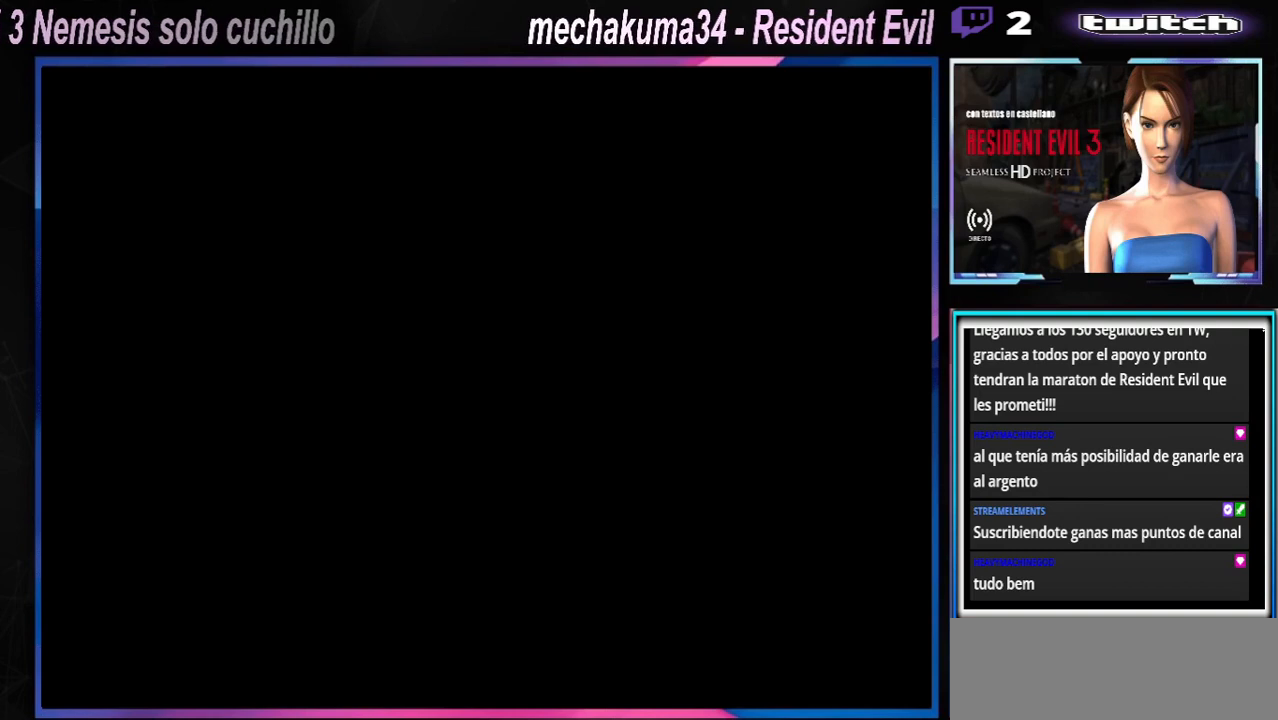
{"dt_ms": 500, "buttons": [], "left_stick": "center", "events": [[33, "A", "down"], [100, "left_stick", "up-right"], [200, "A", "up"], [200, "X", "up"], [233, "left_stick", "center"]]}
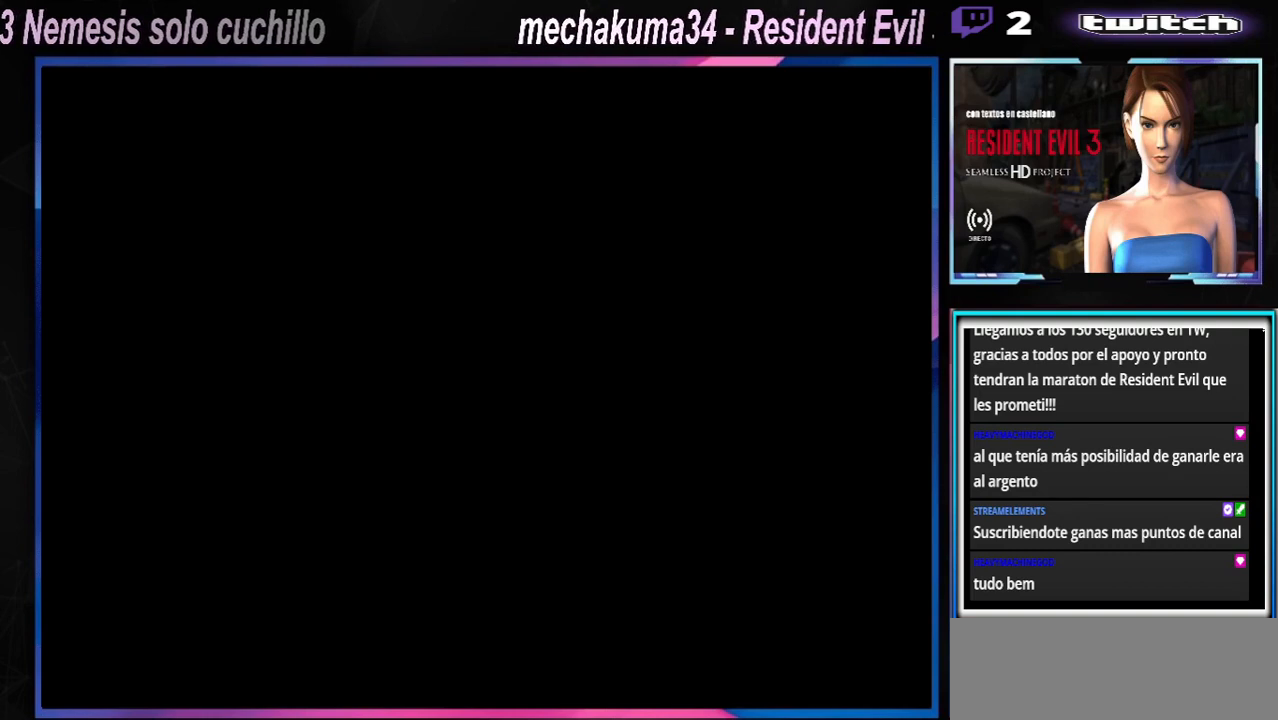
{"dt_ms": 500, "buttons": [], "left_stick": "center", "events": [[133, "A", "down"], [300, "A", "up"]]}
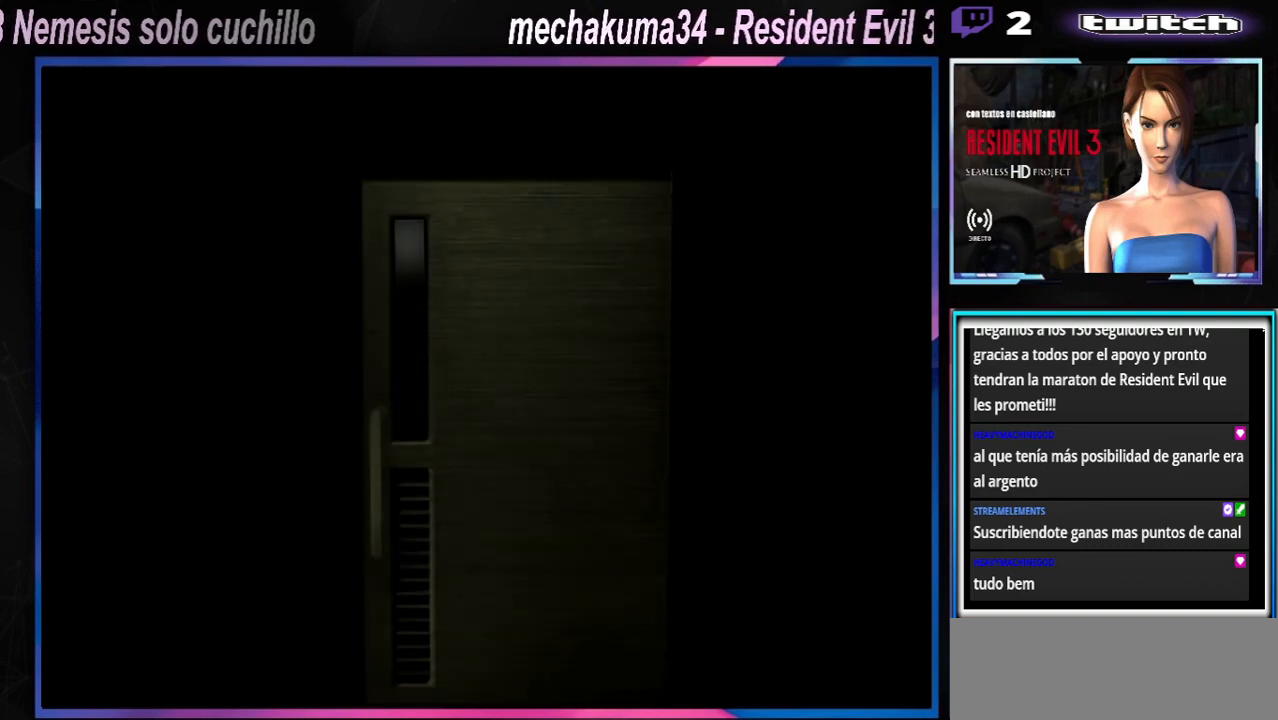
{"dt_ms": 500, "buttons": [], "left_stick": "center", "events": []}
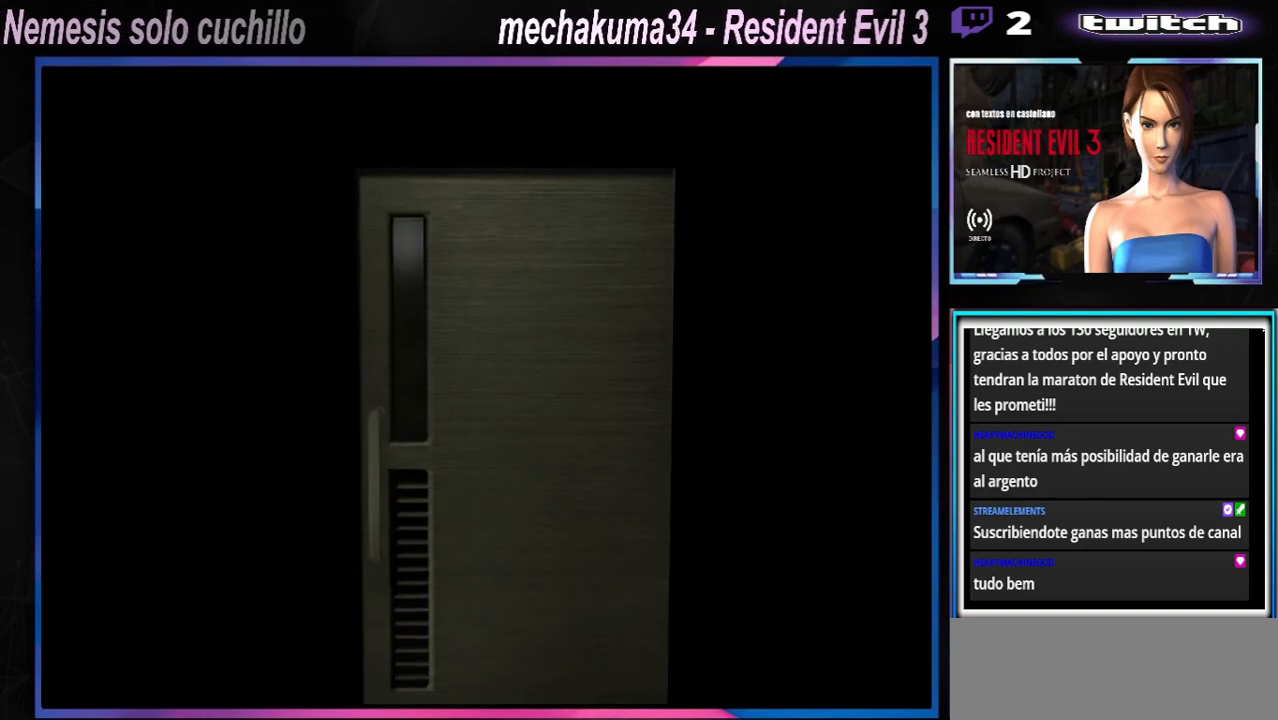
{"dt_ms": 500, "buttons": [], "left_stick": "center", "events": []}
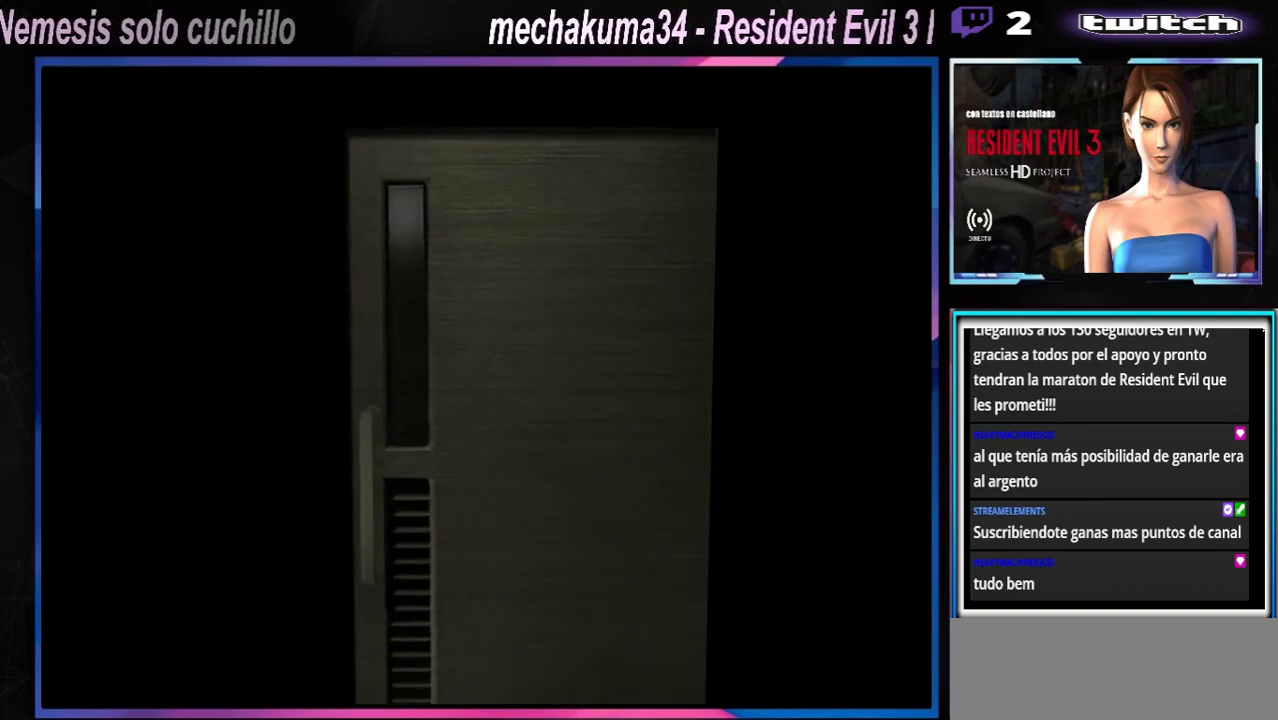
{"dt_ms": 500, "buttons": [], "left_stick": "center", "events": []}
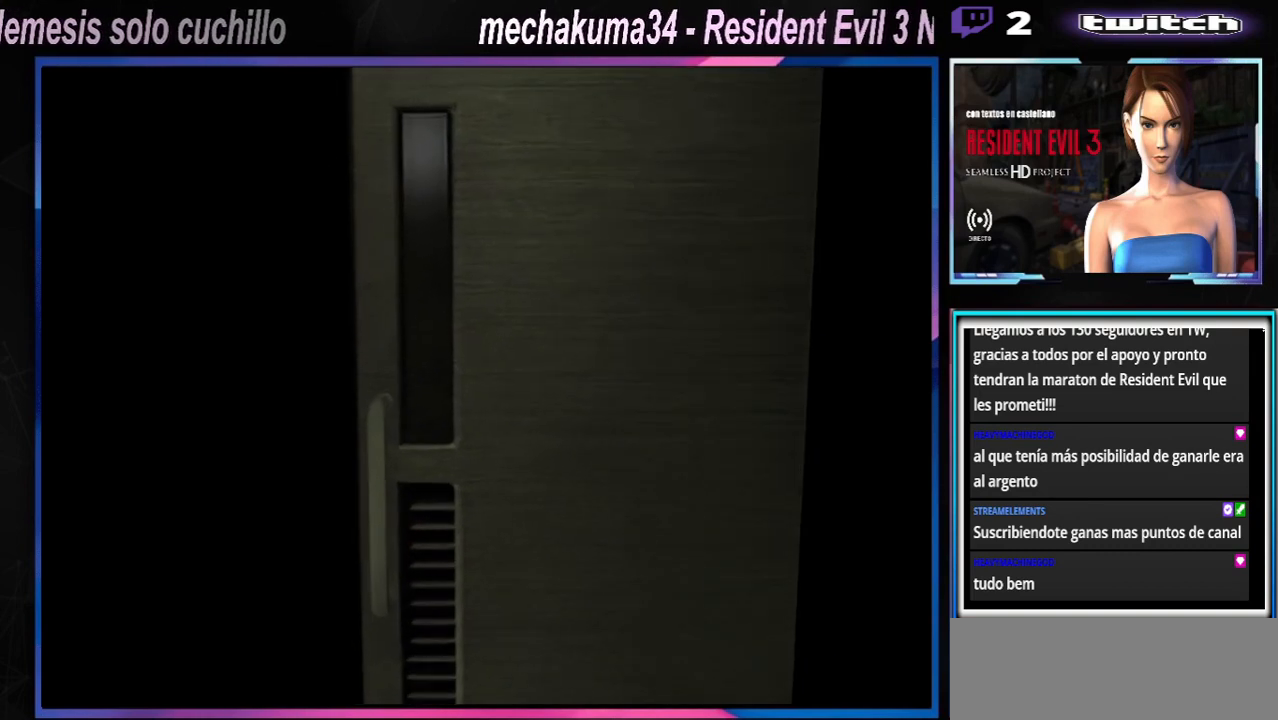
{"dt_ms": 500, "buttons": ["A"], "left_stick": "center", "events": [[67, "A", "down"], [267, "A", "up"], [433, "A", "down"]]}
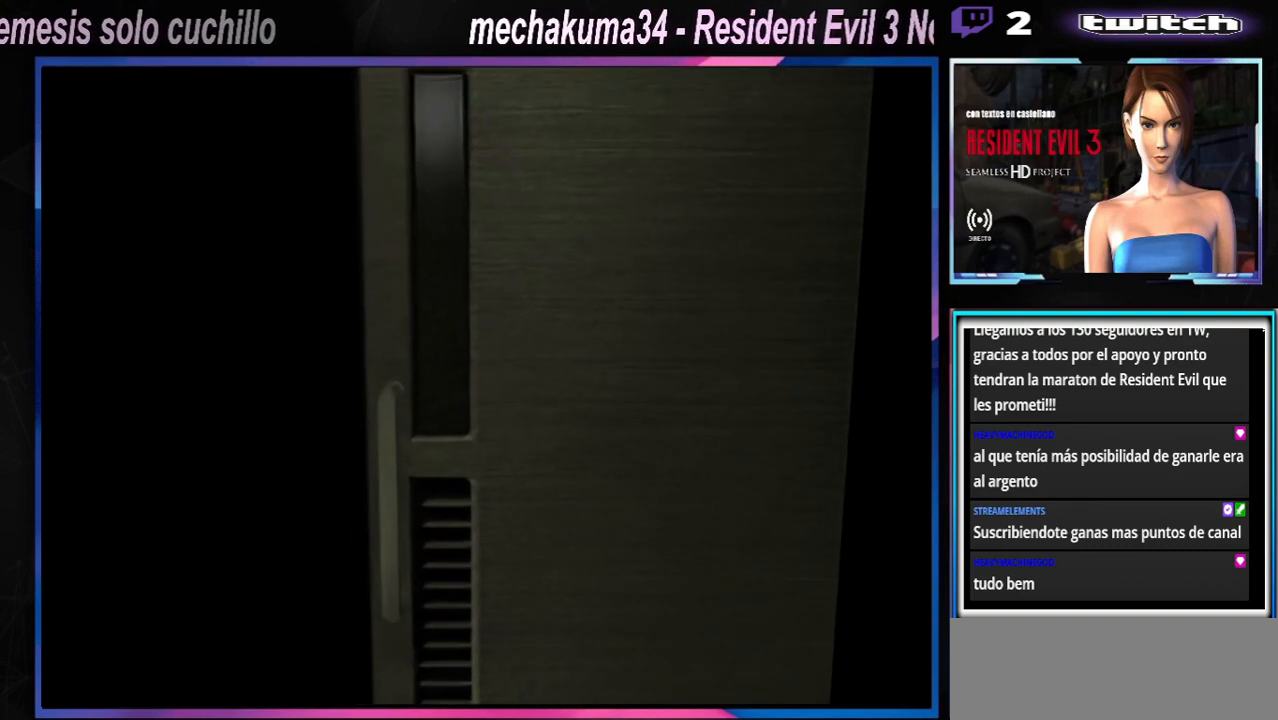
{"dt_ms": 500, "buttons": [], "left_stick": "center", "events": [[133, "A", "up"], [300, "A", "down"], [467, "A", "up"]]}
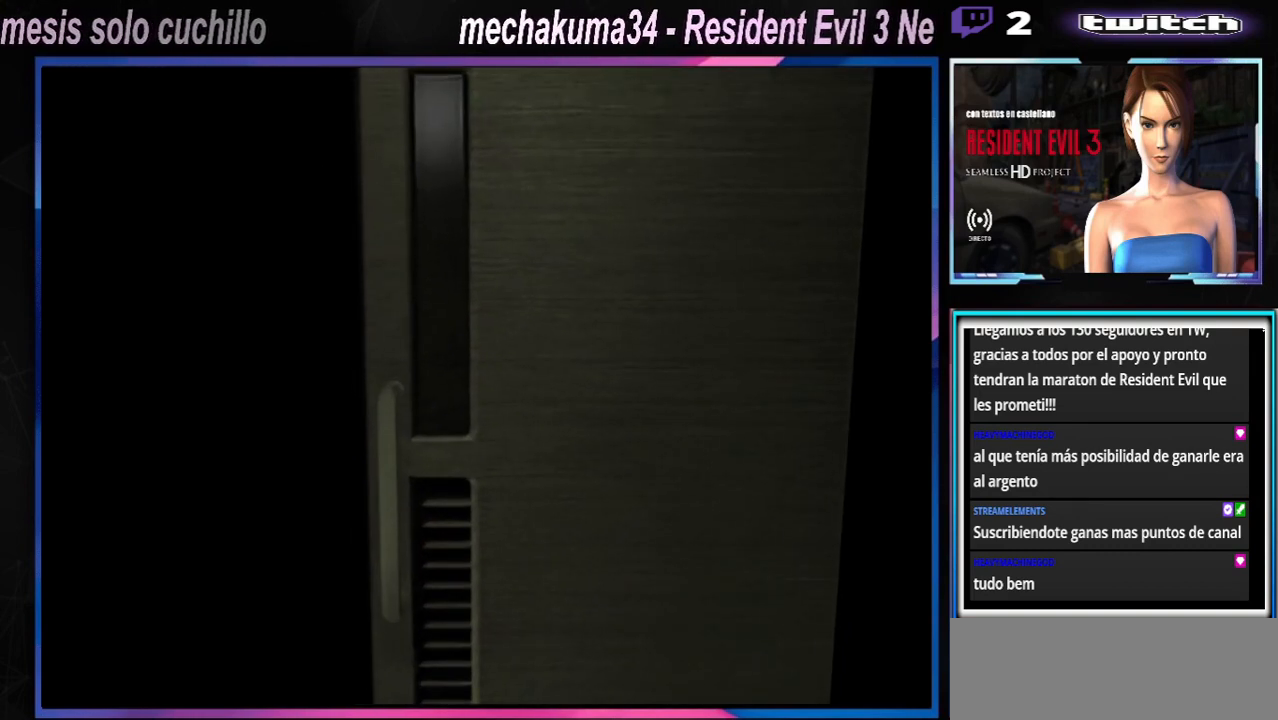
{"dt_ms": 500, "buttons": [], "left_stick": "center", "events": [[67, "A", "down"], [233, "A", "up"], [300, "A", "down"], [467, "A", "up"]]}
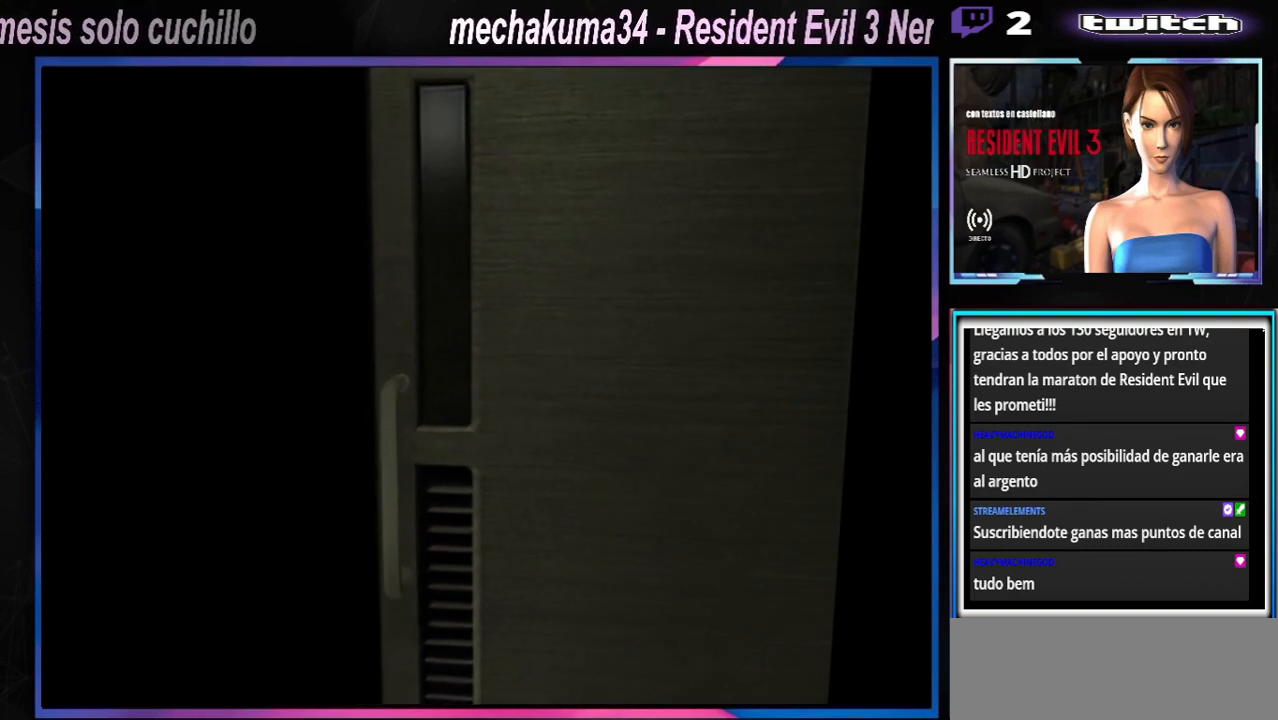
{"dt_ms": 500, "buttons": ["A"], "left_stick": "center", "events": [[67, "A", "down"], [233, "A", "up"], [433, "A", "down"]]}
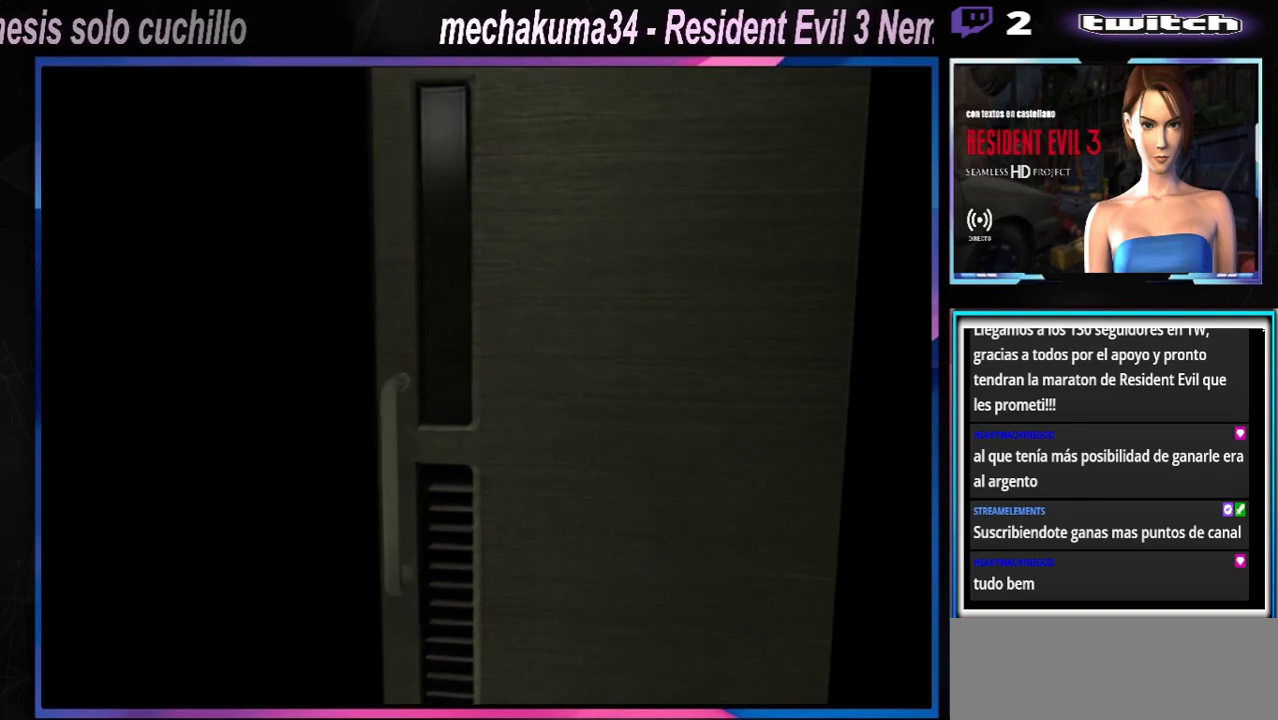
{"dt_ms": 1000, "buttons": [], "left_stick": "center"}
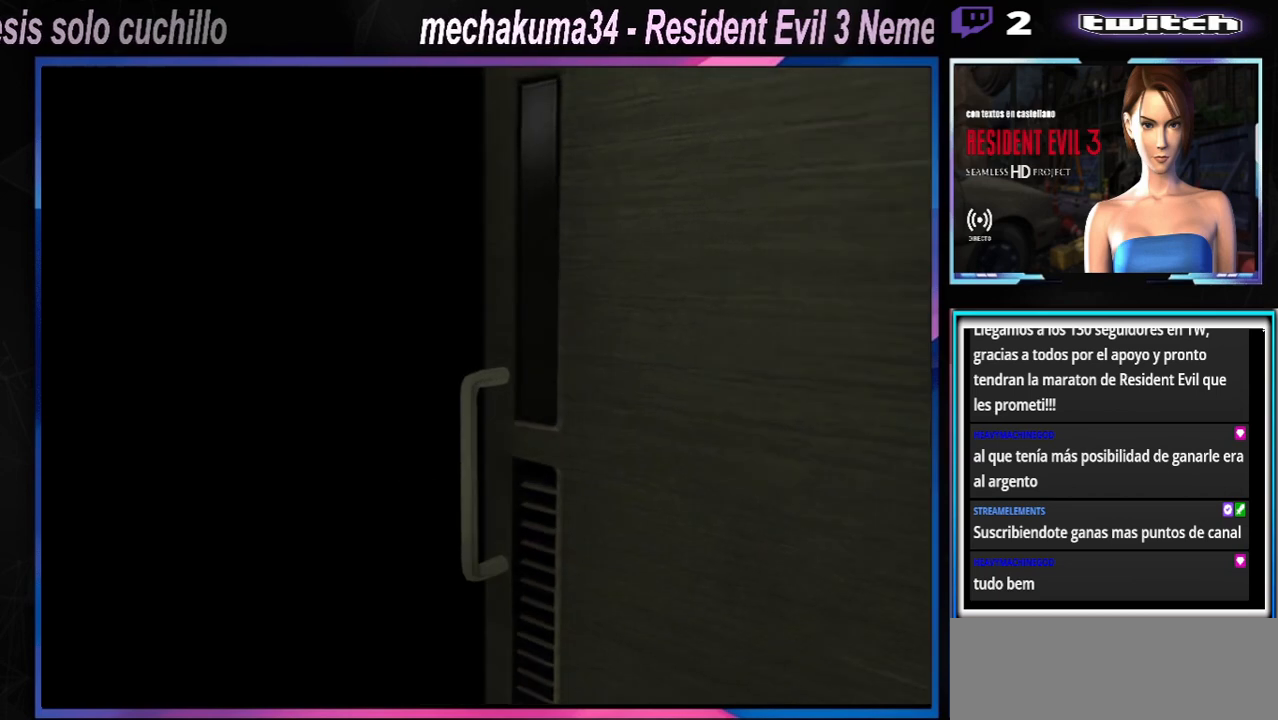
{"dt_ms": 500, "buttons": [], "left_stick": "center", "events": []}
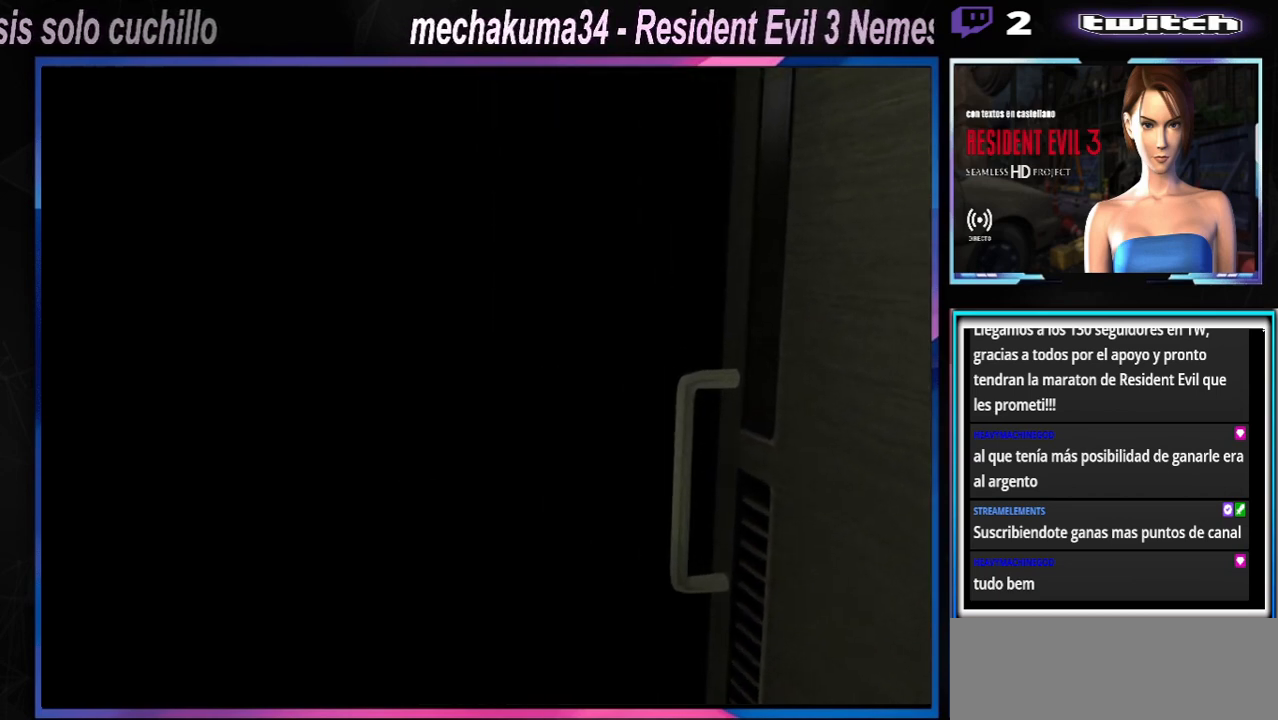
{"dt_ms": 500, "buttons": [], "left_stick": "center", "events": []}
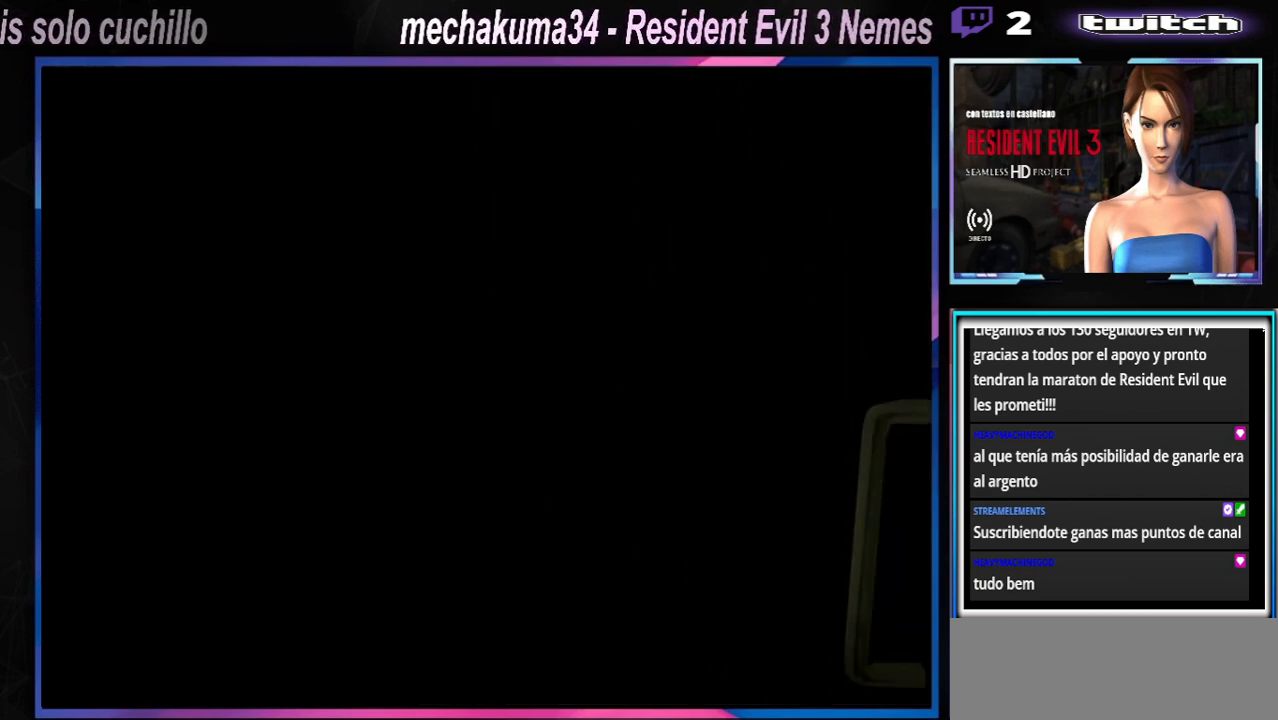
{"dt_ms": 500, "buttons": ["Y"], "left_stick": "center"}
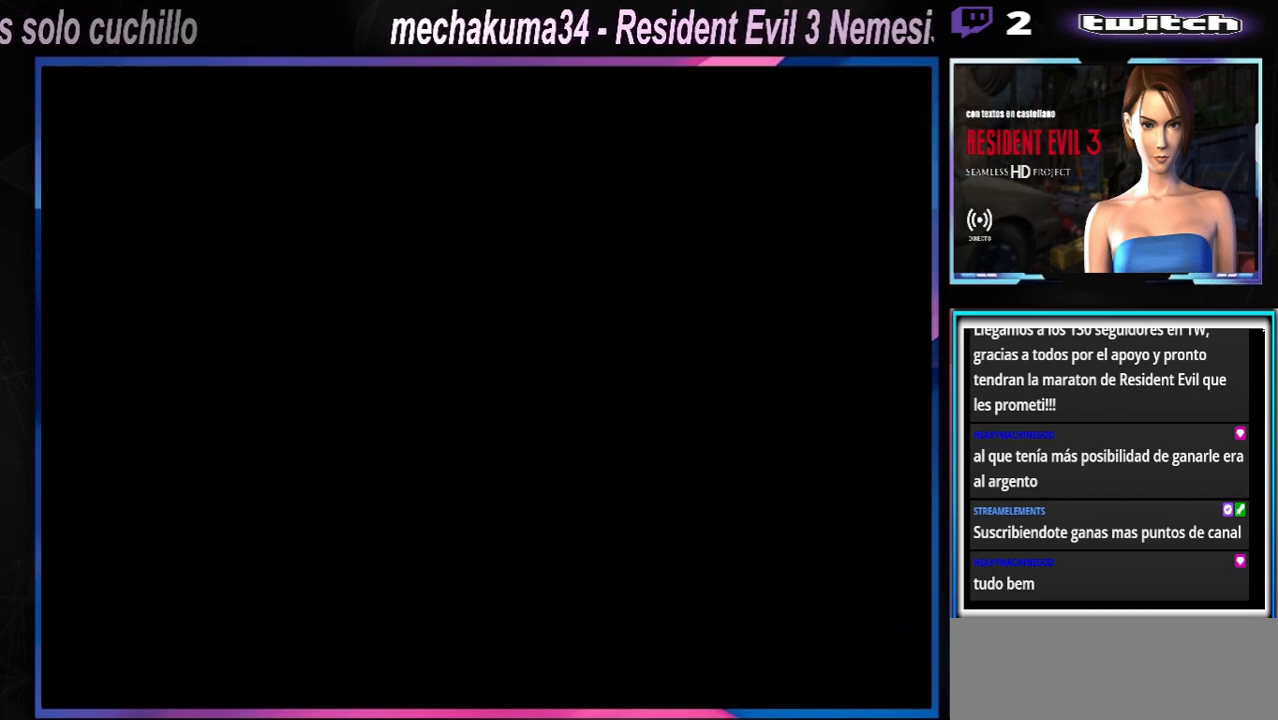
{"dt_ms": 1000, "buttons": ["Y"], "left_stick": "center"}
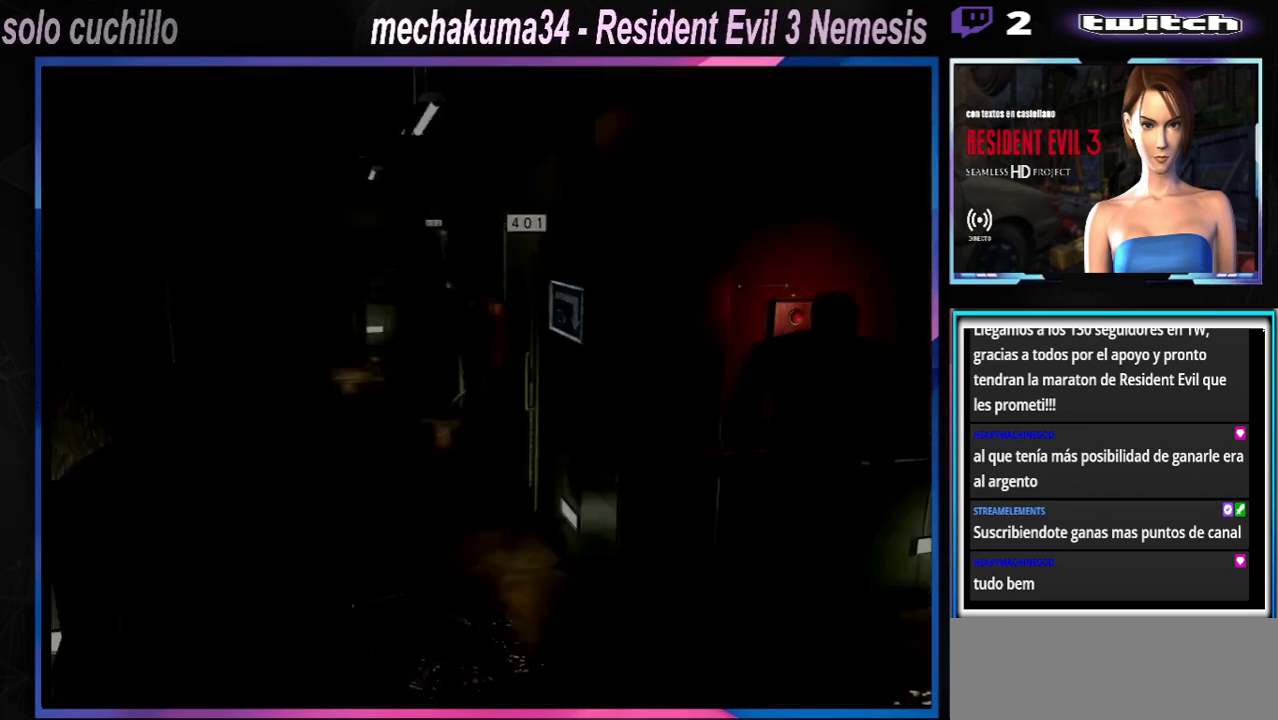
{"dt_ms": 500, "buttons": [], "left_stick": "center", "events": [[100, "Y", "up"]]}